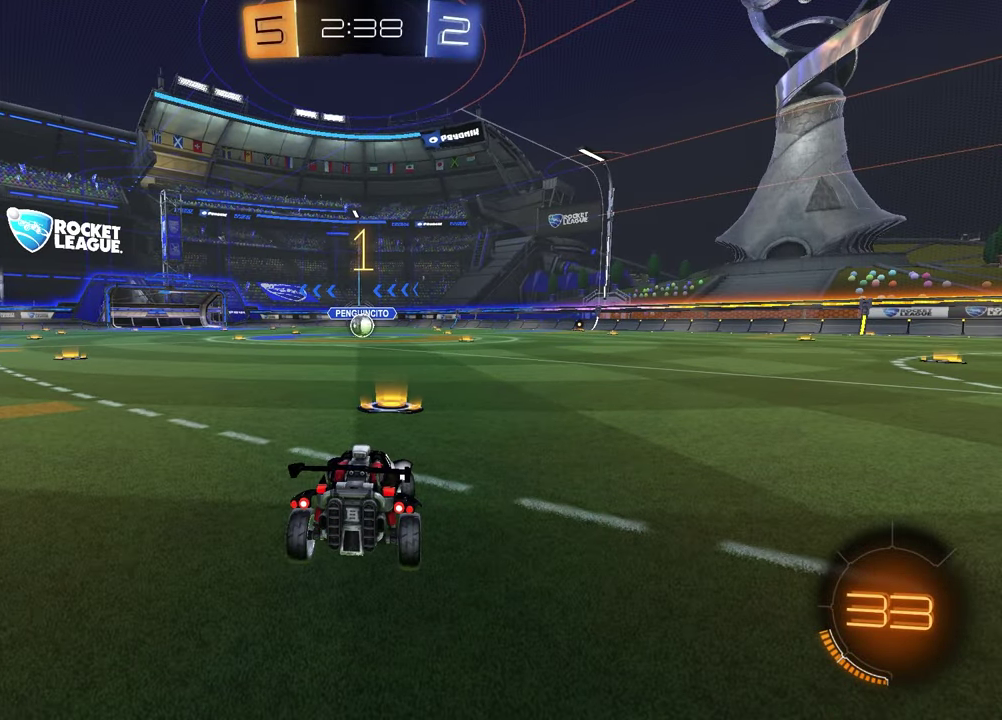
Gameplay with a controller (PlayStation layout); each line is a JSON object with the inputs held at the frame after it. "events" lists button and stick changes between this image and that frame as [ms after this image, input, new state], when the widget could be followed in between. Not read: R2.
{"buttons": ["R1"], "left_stick": "center", "right_stick": "center", "events": [[67, "left_stick", "right"], [183, "left_stick", "center"], [317, "R1", "down"], [317, "TRIANGLE", "down"], [417, "TRIANGLE", "up"]]}
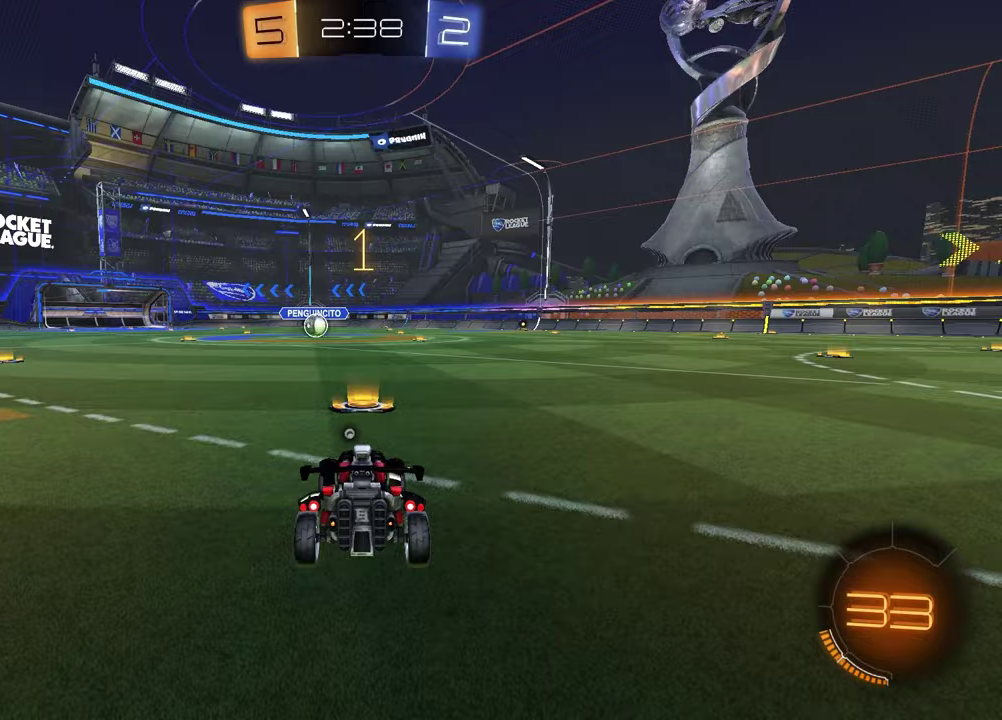
{"buttons": ["R1"], "left_stick": "up-left", "right_stick": "center", "events": [[33, "TRIANGLE", "down"], [117, "TRIANGLE", "up"], [450, "left_stick", "up-left"]]}
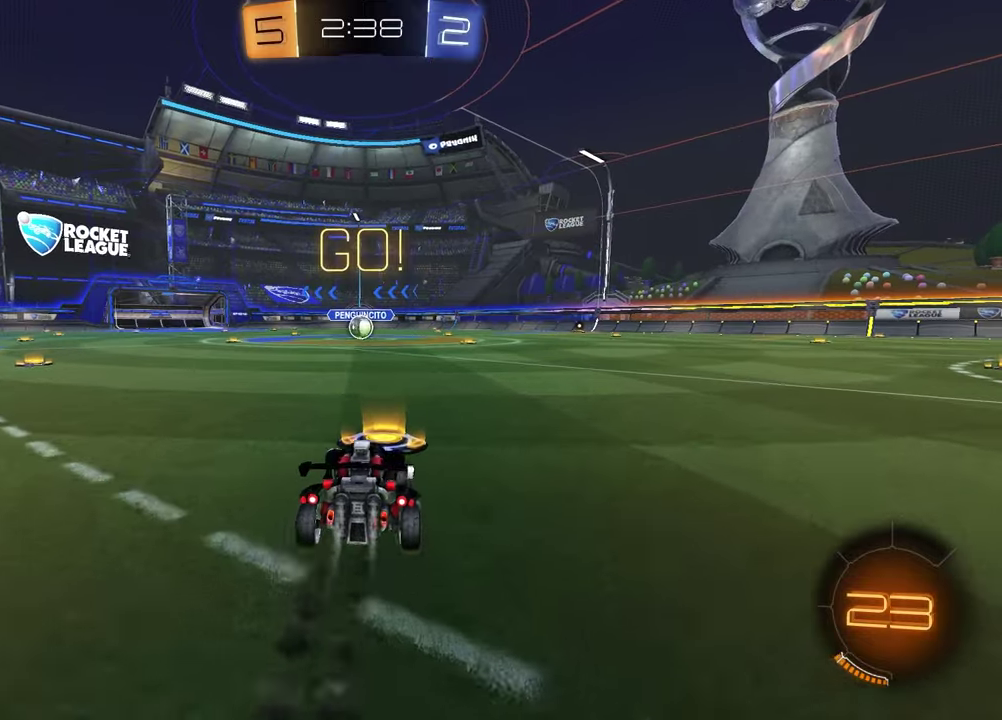
{"buttons": ["SQUARE", "R1"], "left_stick": "down-right", "right_stick": "center", "events": [[33, "CROSS", "down"], [100, "CROSS", "up"], [100, "left_stick", "up-right"], [150, "CROSS", "down"], [233, "CROSS", "up"], [250, "SQUARE", "down"], [250, "left_stick", "down"], [500, "left_stick", "down-right"]]}
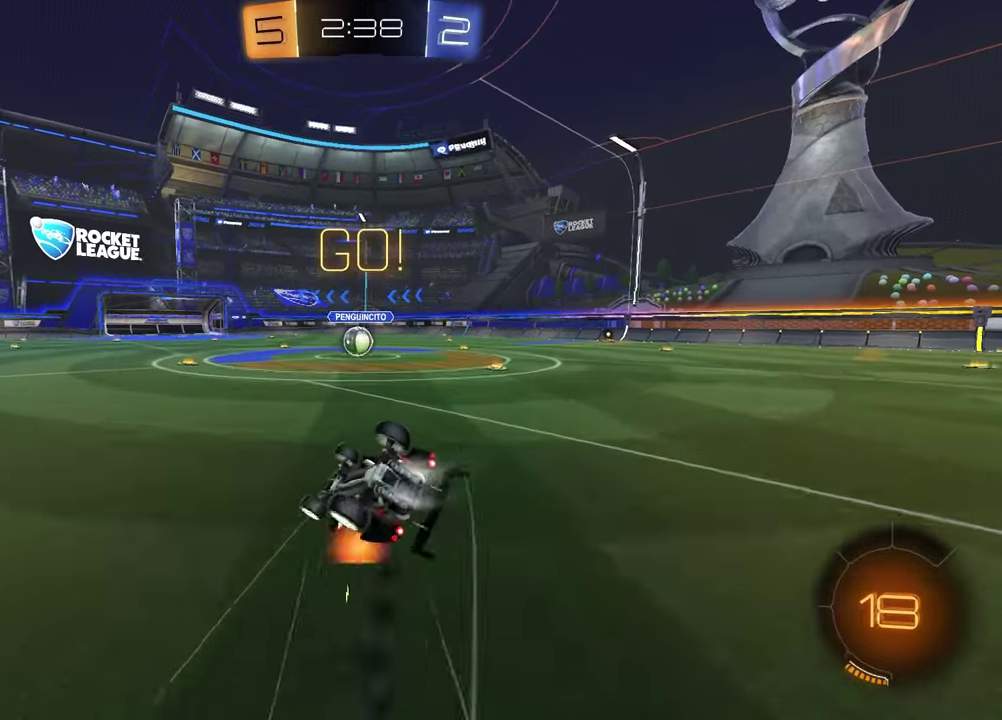
{"buttons": [], "left_stick": "center", "right_stick": "center", "events": [[417, "left_stick", "center"], [450, "SQUARE", "up"], [483, "R1", "up"]]}
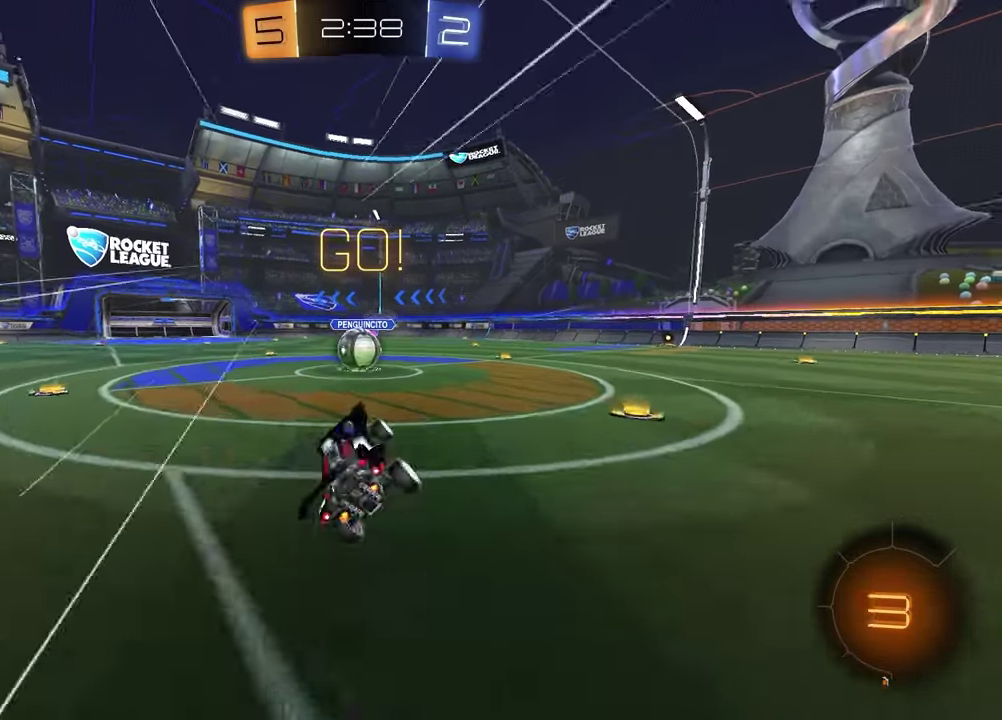
{"buttons": ["CROSS", "L1"], "left_stick": "up-right", "right_stick": "center", "events": [[250, "left_stick", "left"], [350, "CROSS", "down"], [350, "L1", "down"], [400, "left_stick", "up-right"], [433, "CROSS", "up"], [500, "CROSS", "down"]]}
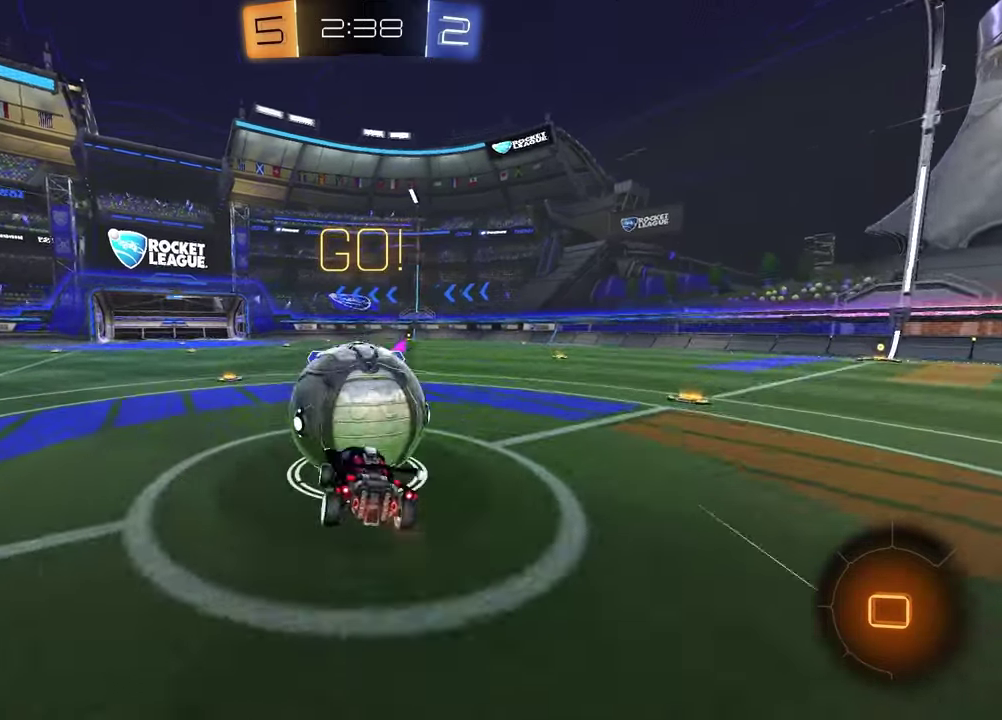
{"buttons": [], "left_stick": "up", "right_stick": "center", "events": [[100, "left_stick", "down-right"], [133, "CROSS", "up"], [150, "SQUARE", "down"], [217, "left_stick", "down-left"], [250, "L1", "up"], [400, "left_stick", "up"], [433, "SQUARE", "up"]]}